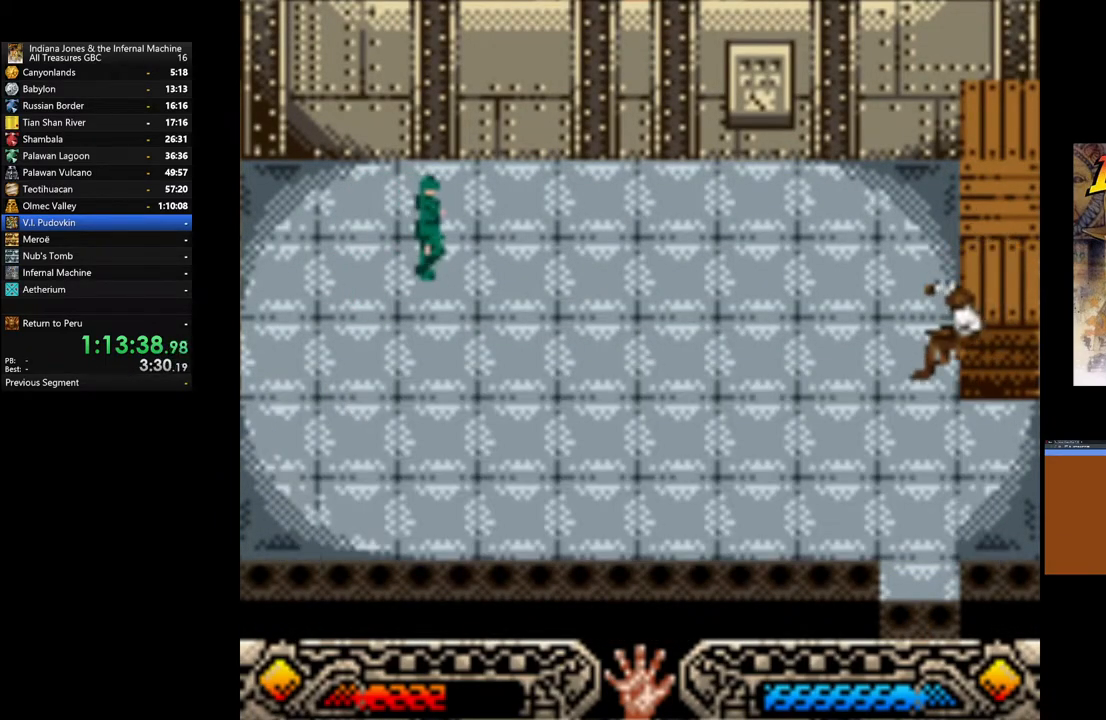
Gameplay with a controller (Xbox layout); each line is a JSON object with the inputs held at the frame after it. "events" lists button and stick changes between this image and that frame as [ms after this image, input, new state], when the widget could be followed in between.
{"buttons": [], "left_stick": "down", "right_stick": "center", "events": [[267, "left_stick", "down"]]}
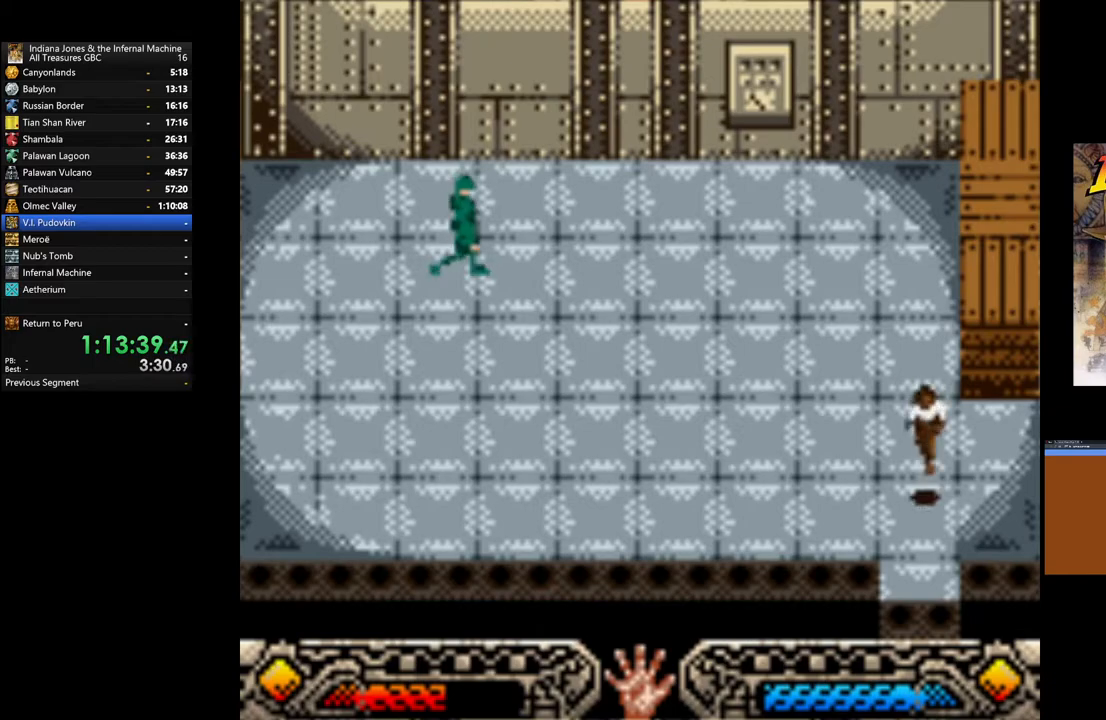
{"buttons": [], "left_stick": "down", "right_stick": "center", "events": []}
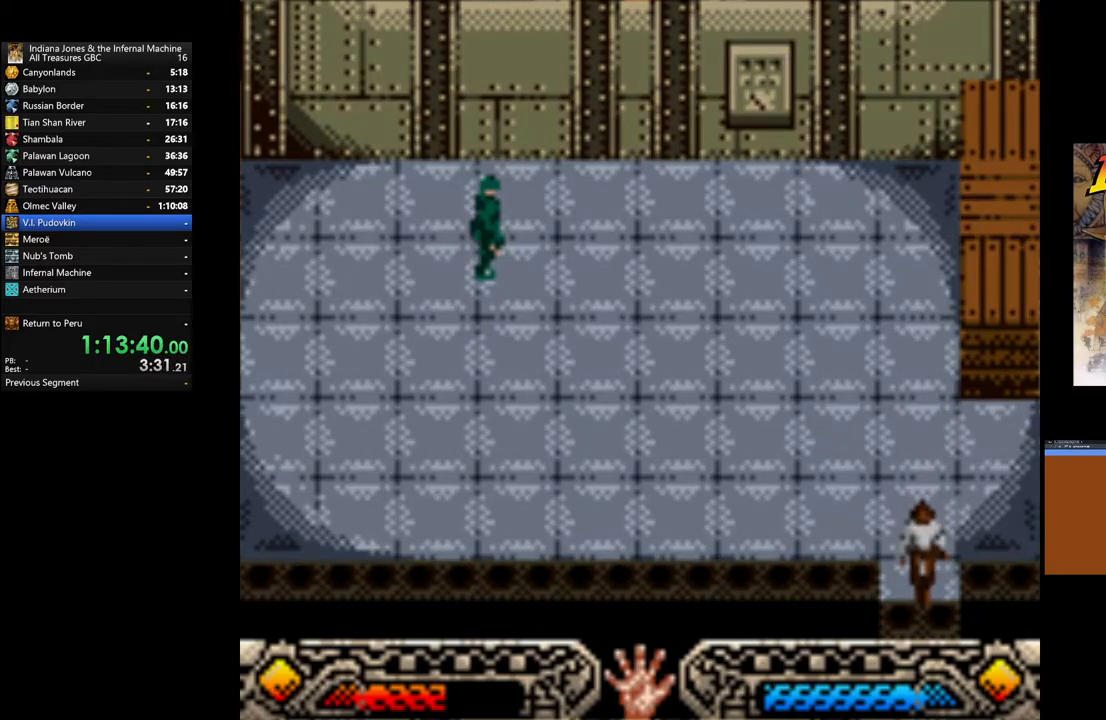
{"buttons": [], "left_stick": "left", "right_stick": "center", "events": [[33, "left_stick", "center"], [317, "left_stick", "left"]]}
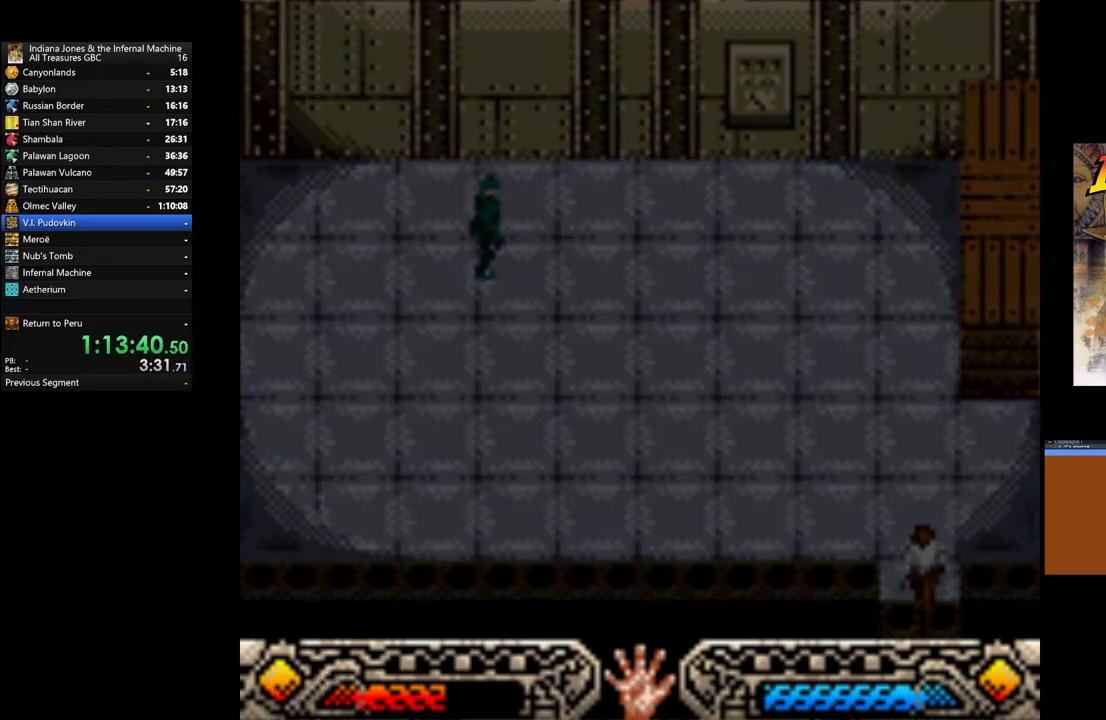
{"buttons": [], "left_stick": "left", "right_stick": "center", "events": []}
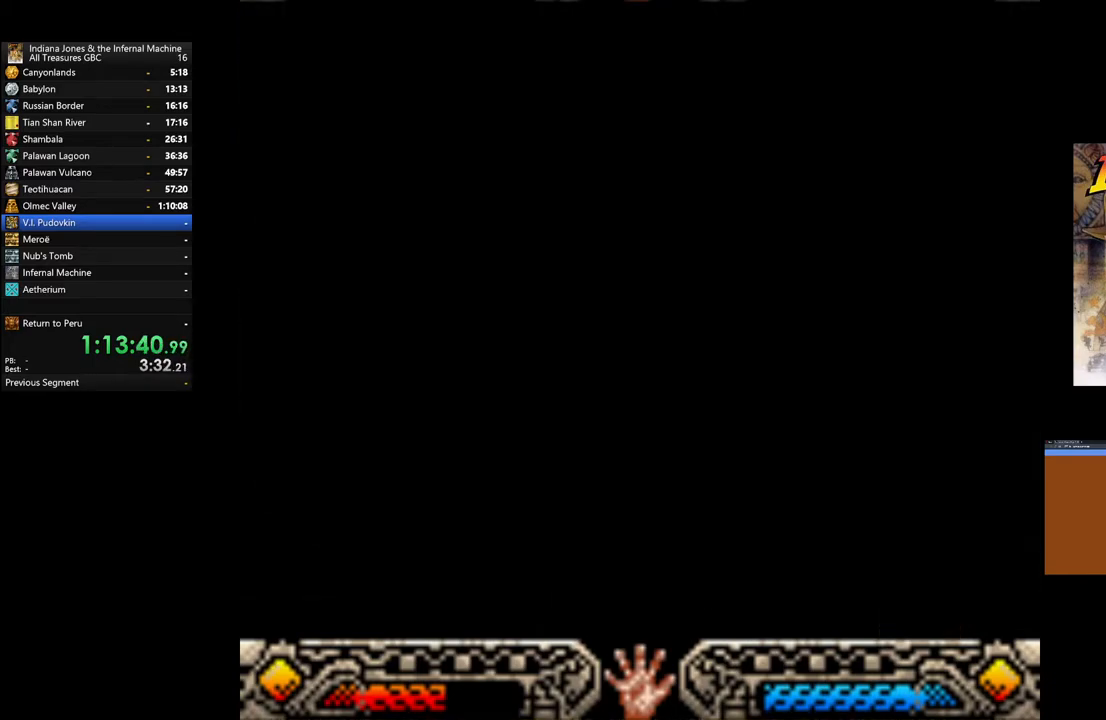
{"buttons": [], "left_stick": "left", "right_stick": "center", "events": []}
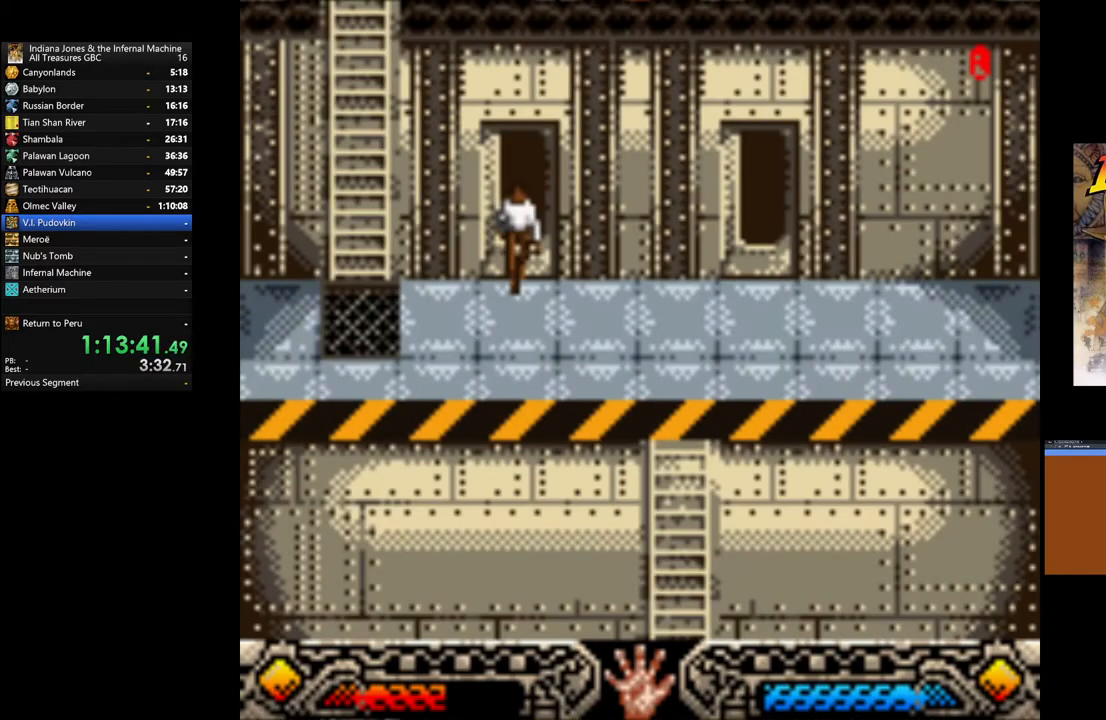
{"buttons": [], "left_stick": "left", "right_stick": "center", "events": []}
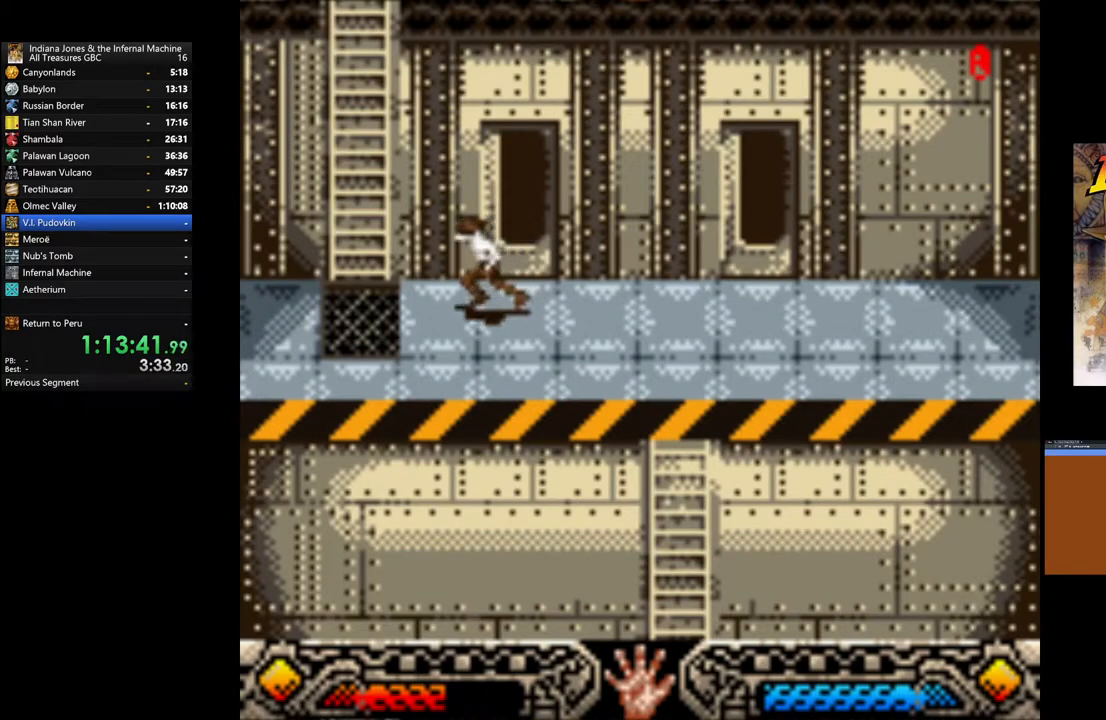
{"buttons": [], "left_stick": "up-left", "right_stick": "center", "events": [[100, "B", "down"], [283, "left_stick", "up-left"], [350, "B", "up"]]}
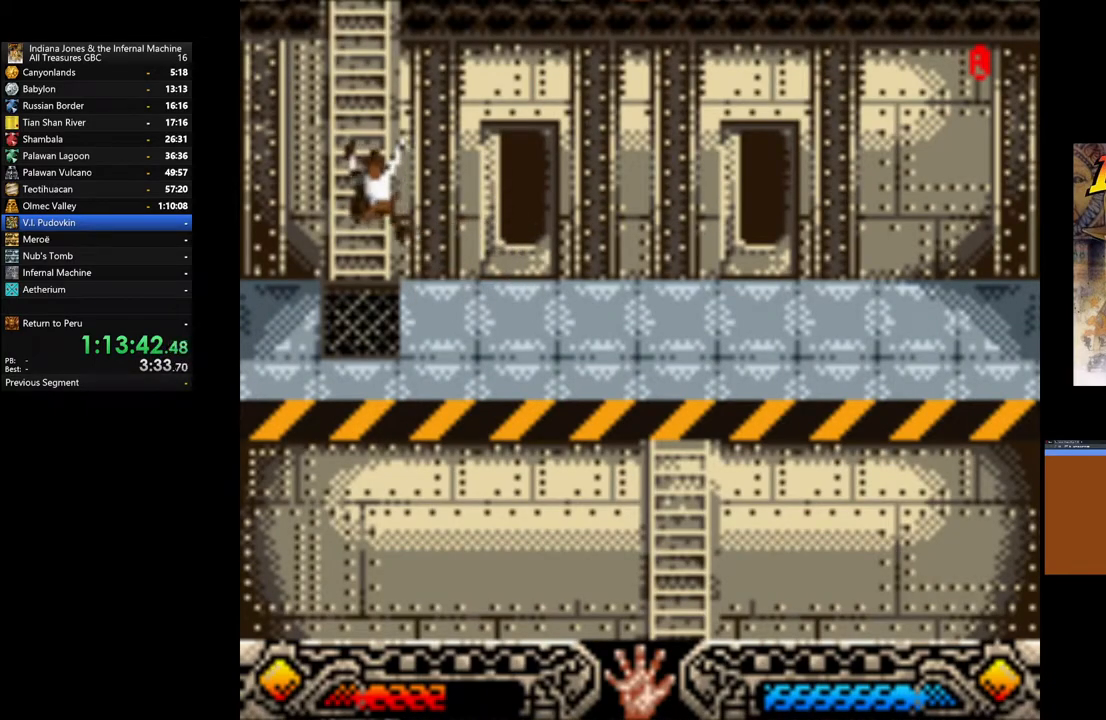
{"buttons": [], "left_stick": "up-left", "right_stick": "center", "events": []}
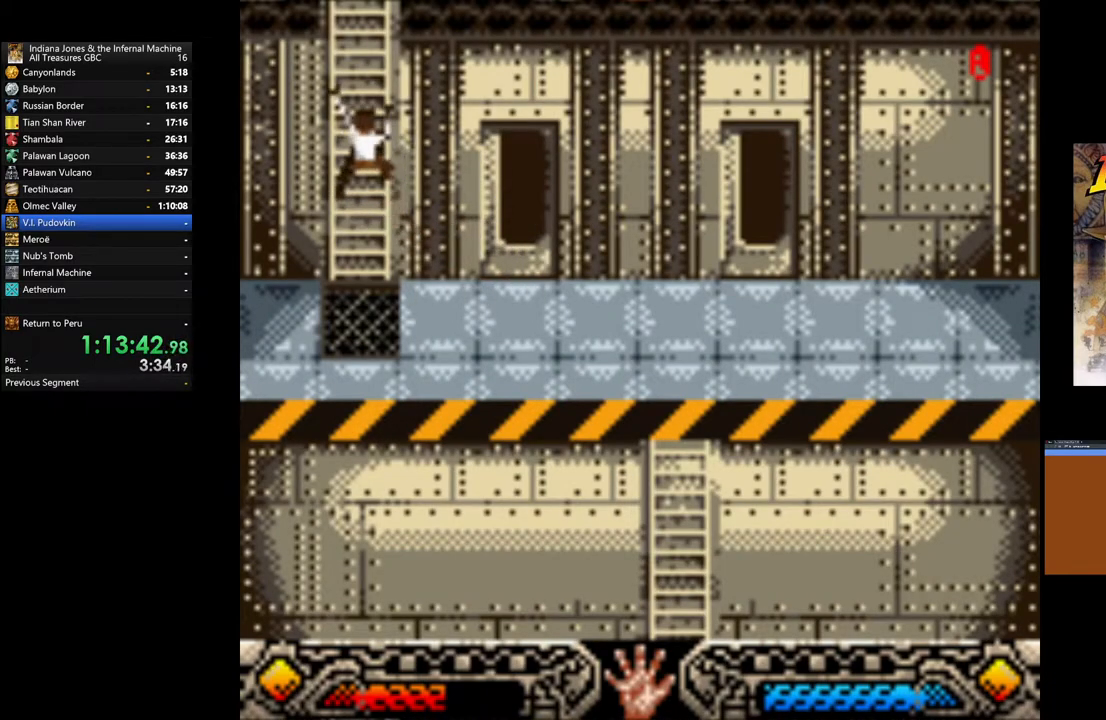
{"buttons": [], "left_stick": "up", "right_stick": "center", "events": [[33, "left_stick", "up"]]}
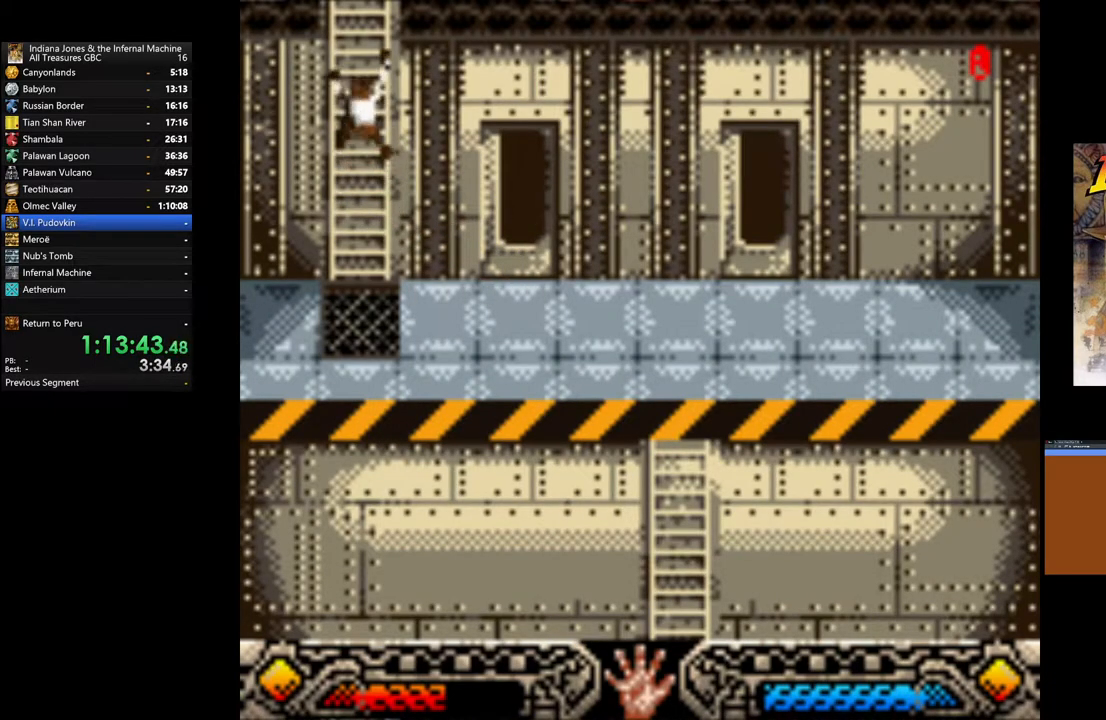
{"buttons": [], "left_stick": "up", "right_stick": "center", "events": []}
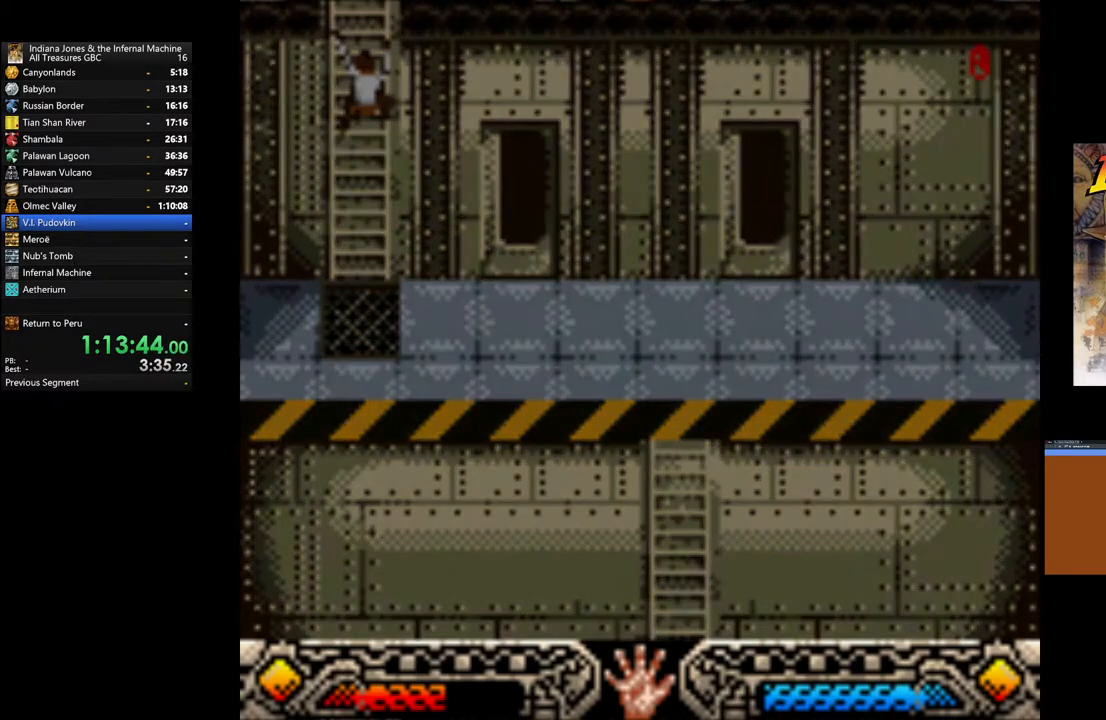
{"buttons": [], "left_stick": "up", "right_stick": "center", "events": []}
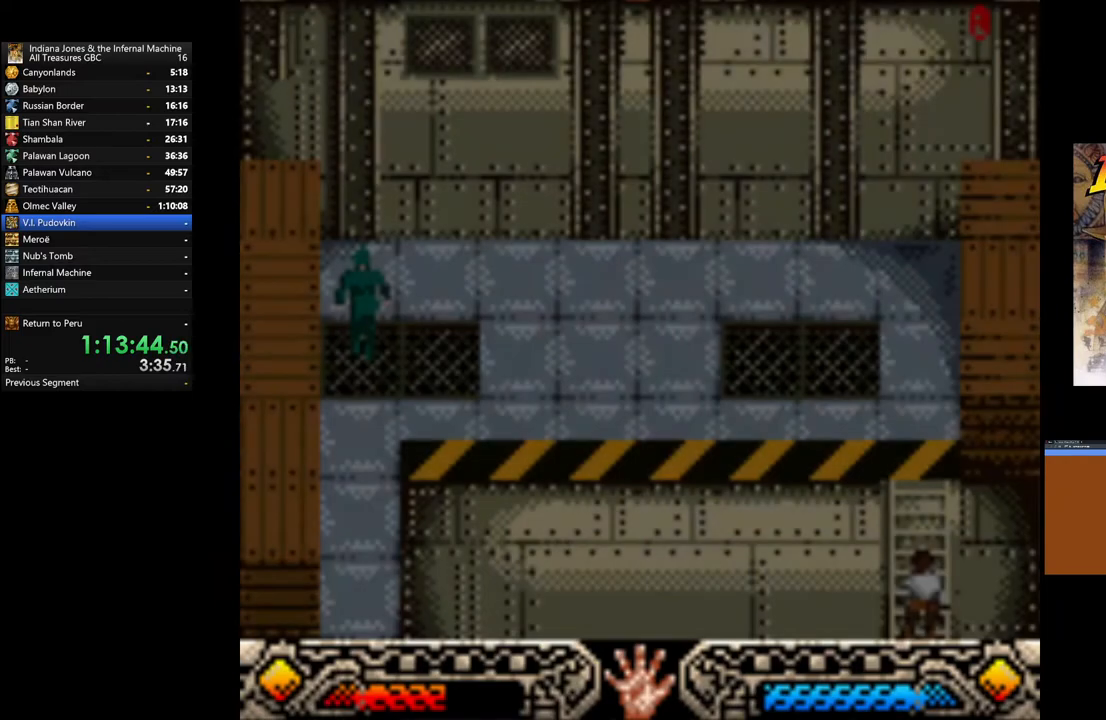
{"buttons": [], "left_stick": "up", "right_stick": "center", "events": []}
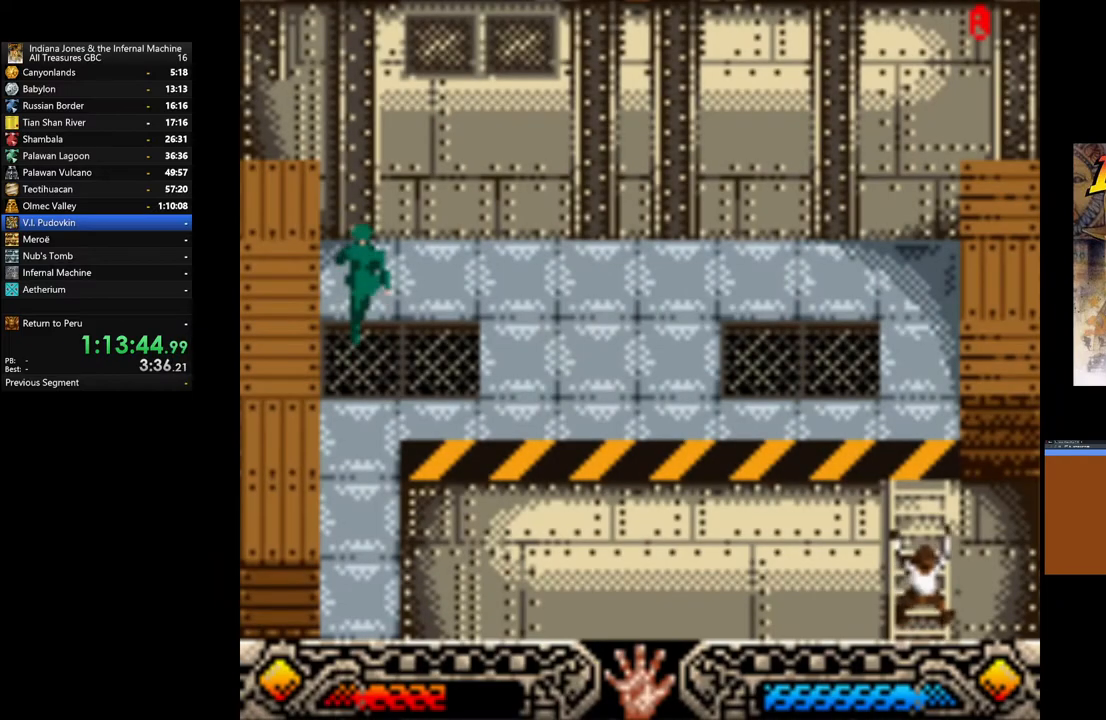
{"buttons": [], "left_stick": "up", "right_stick": "center", "events": []}
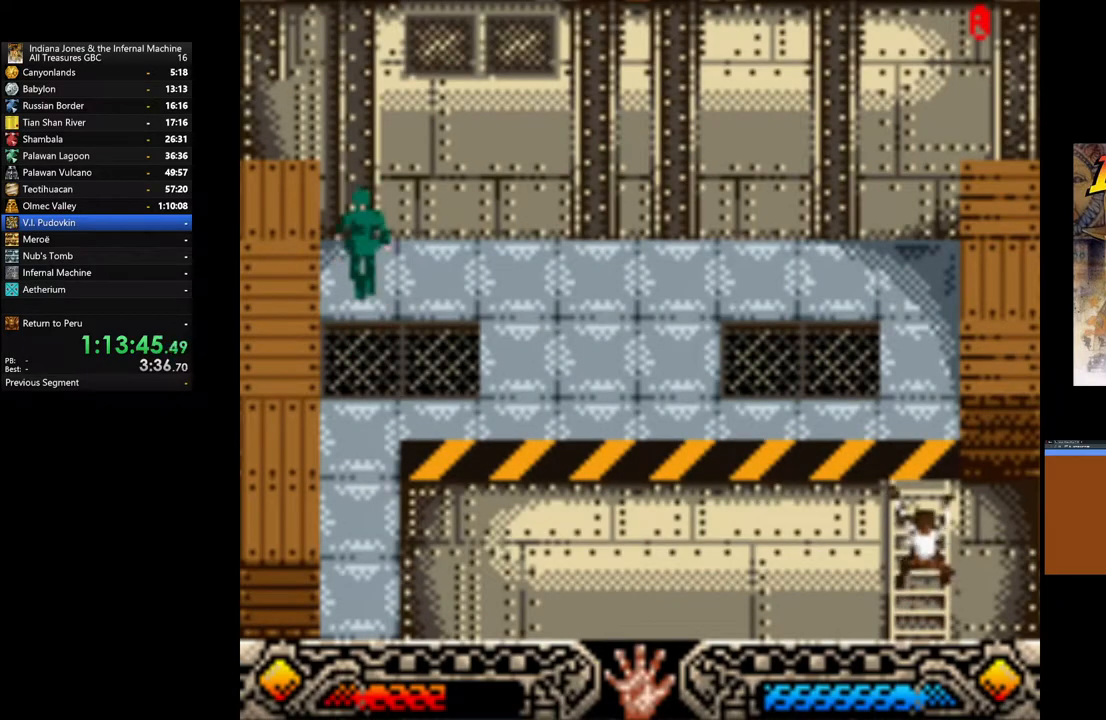
{"buttons": [], "left_stick": "up", "right_stick": "center", "events": []}
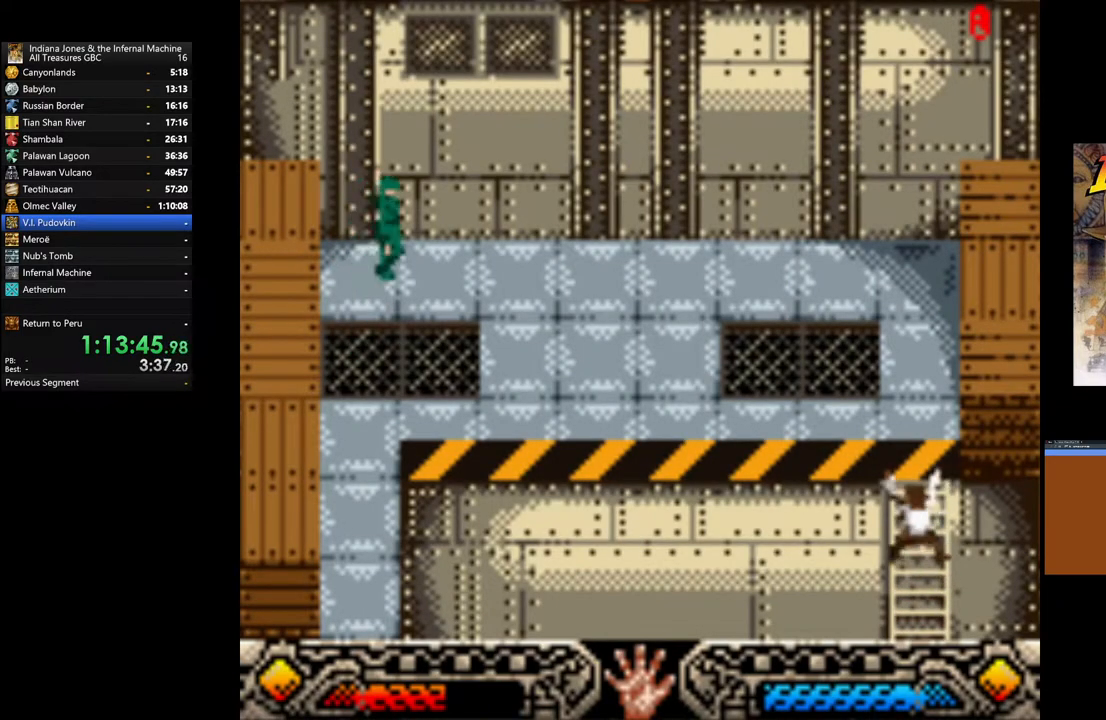
{"buttons": [], "left_stick": "up", "right_stick": "center", "events": []}
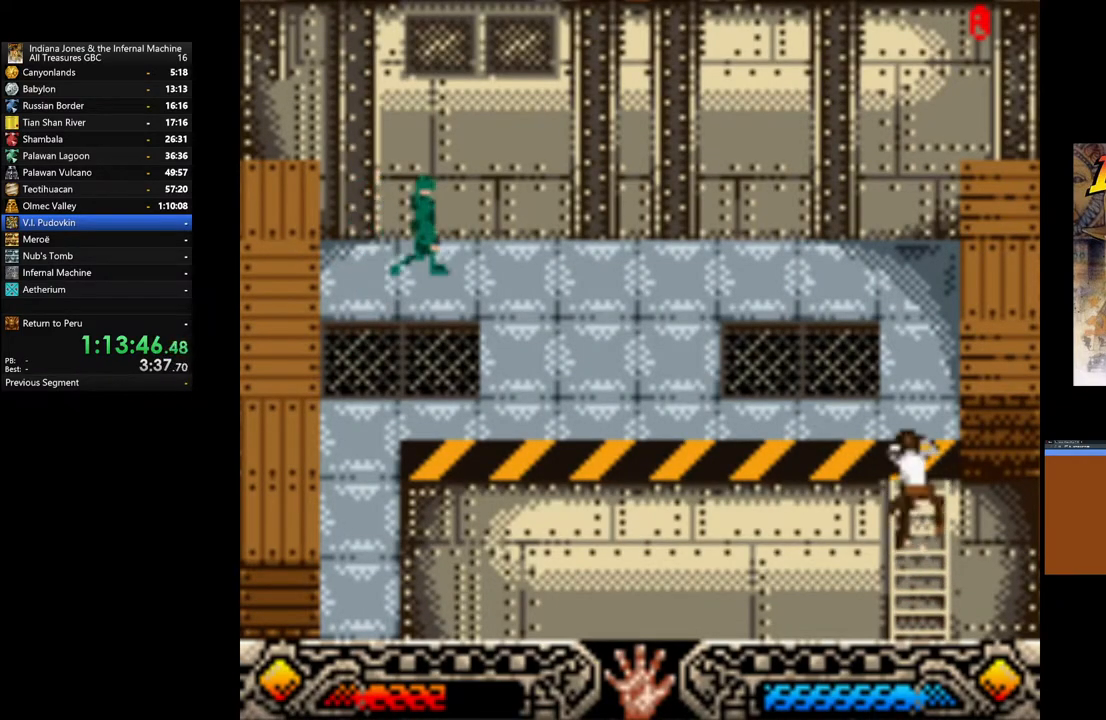
{"buttons": [], "left_stick": "up", "right_stick": "center", "events": []}
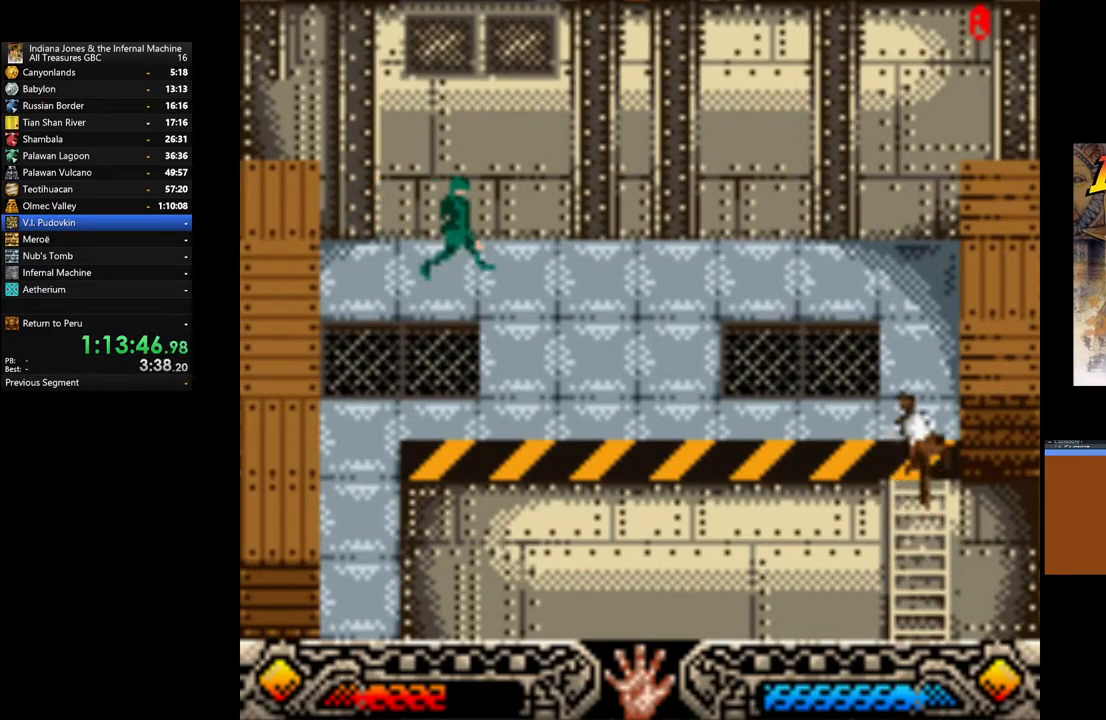
{"buttons": [], "left_stick": "up", "right_stick": "center", "events": []}
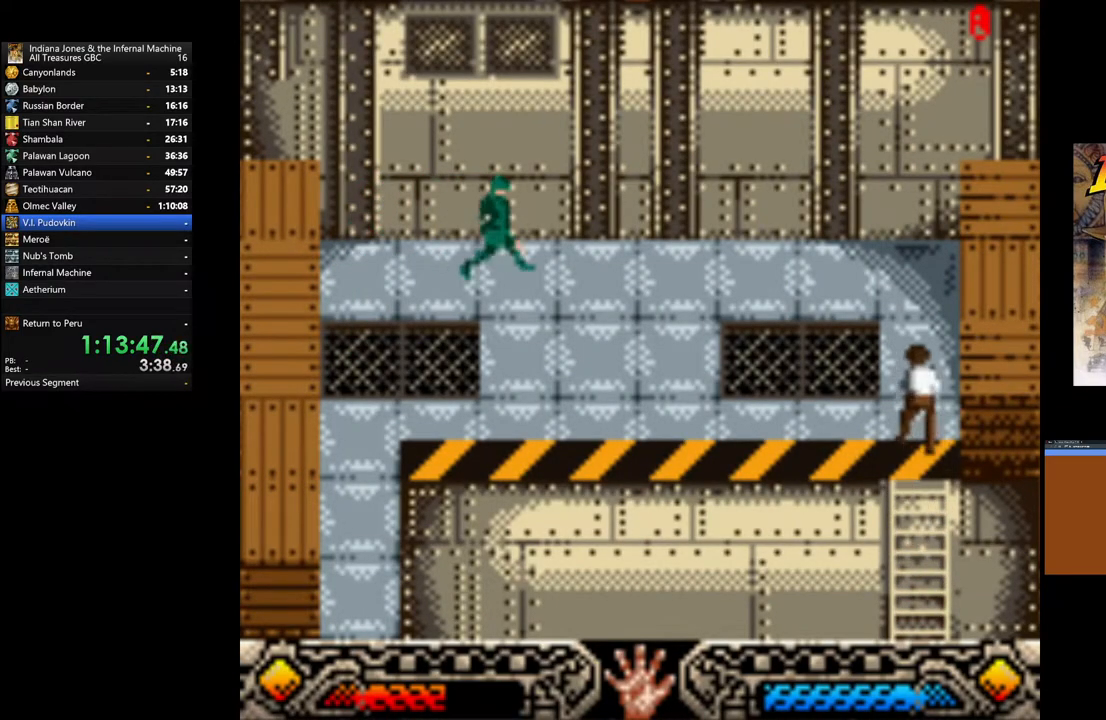
{"buttons": [], "left_stick": "up-left", "right_stick": "center", "events": [[483, "left_stick", "up-left"]]}
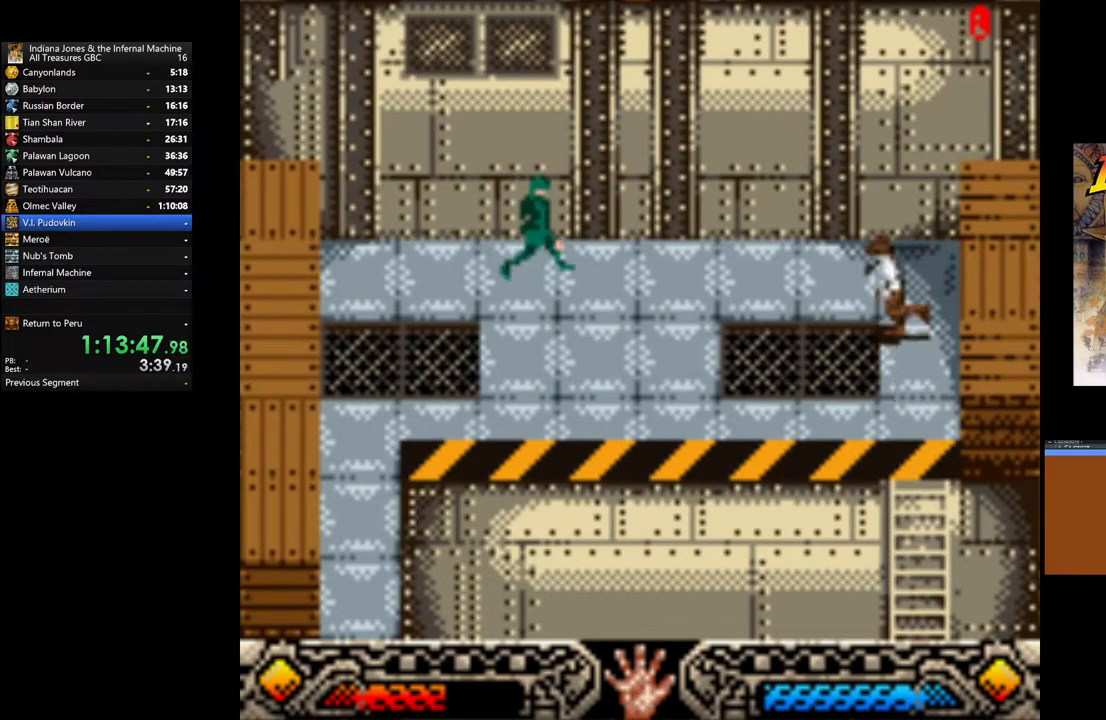
{"buttons": [], "left_stick": "left", "right_stick": "center", "events": [[83, "left_stick", "left"]]}
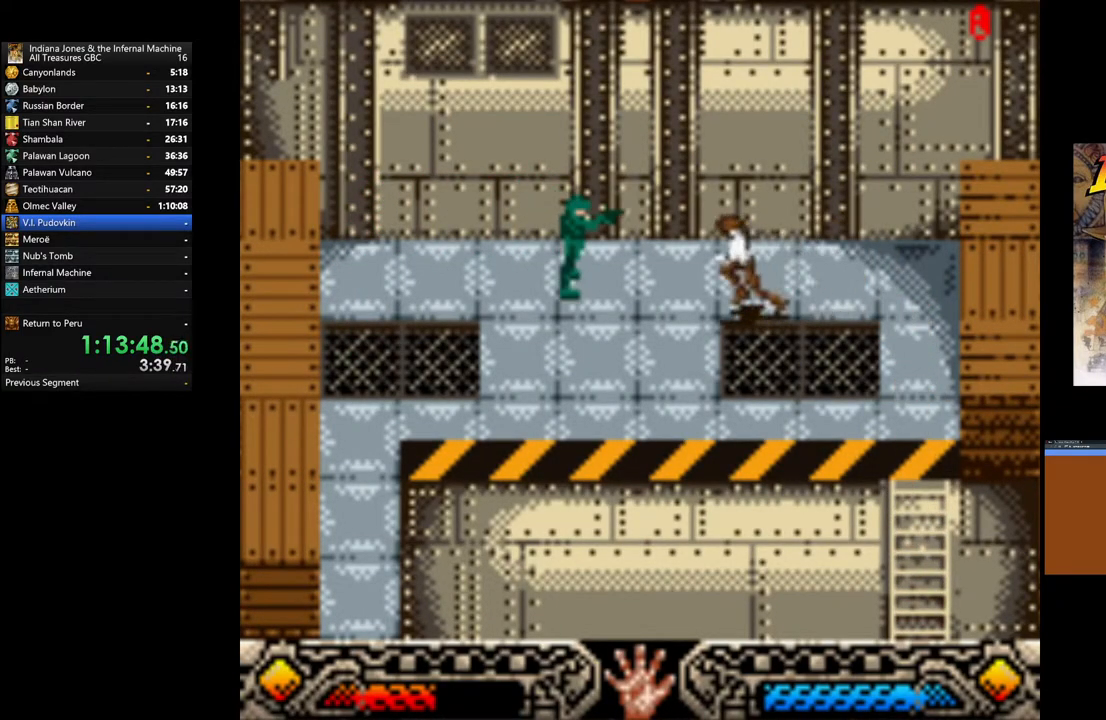
{"buttons": [], "left_stick": "left", "right_stick": "center", "events": []}
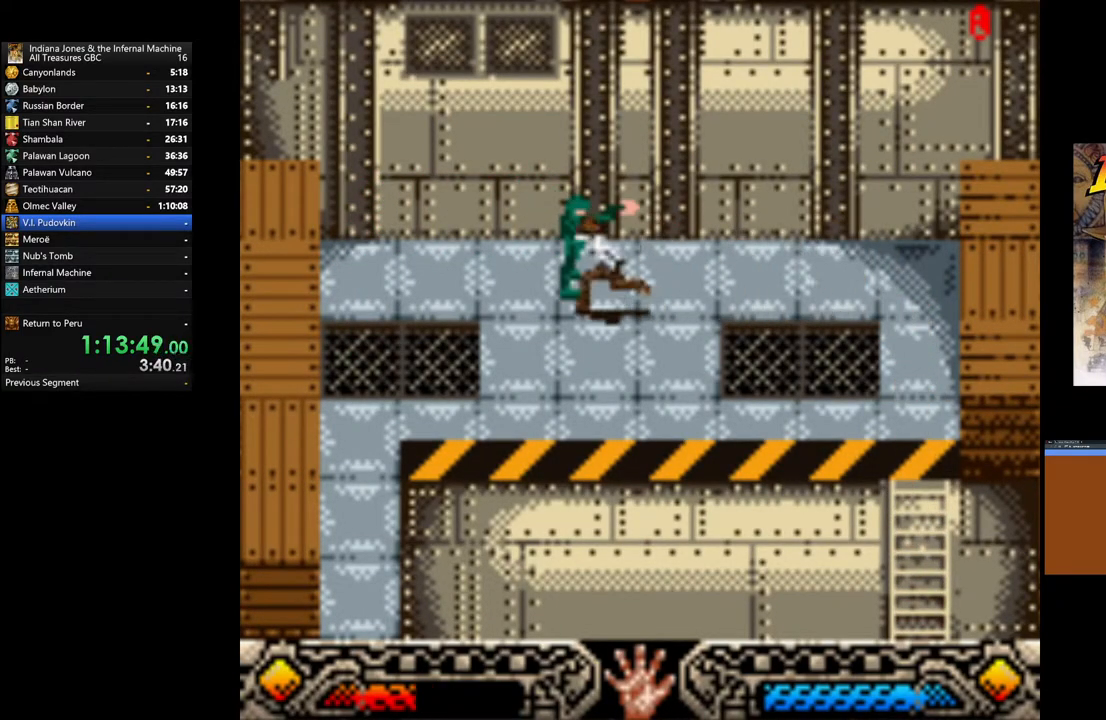
{"buttons": [], "left_stick": "left", "right_stick": "center", "events": []}
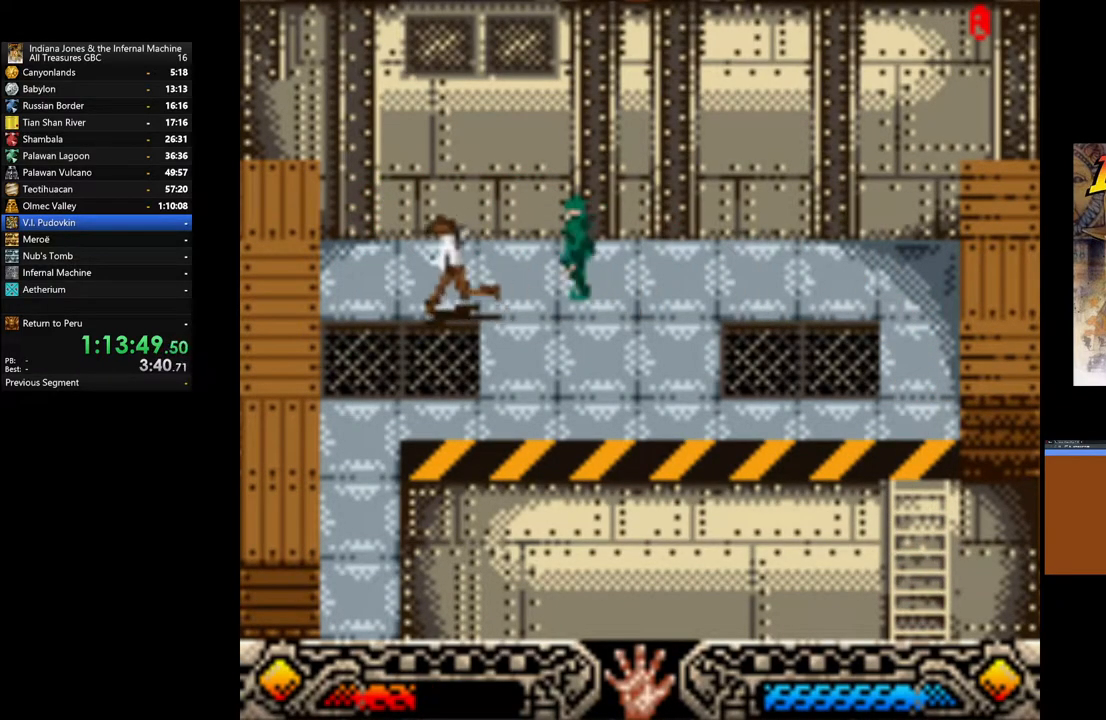
{"buttons": [], "left_stick": "down", "right_stick": "center", "events": [[350, "left_stick", "down"]]}
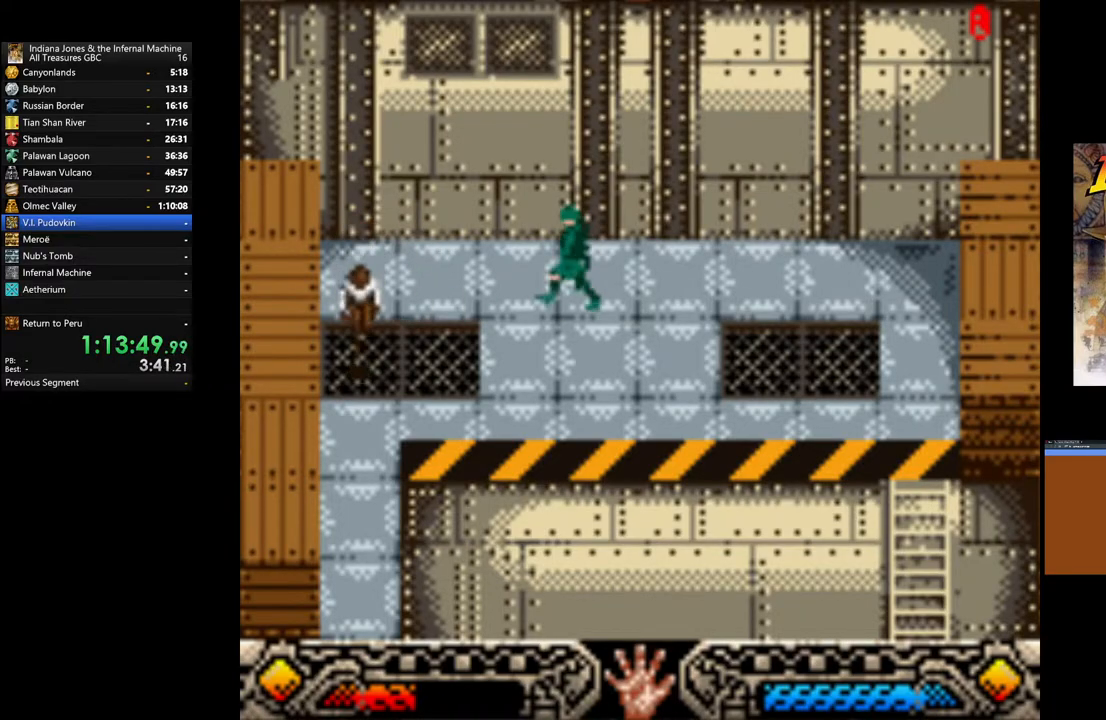
{"buttons": [], "left_stick": "down", "right_stick": "center", "events": []}
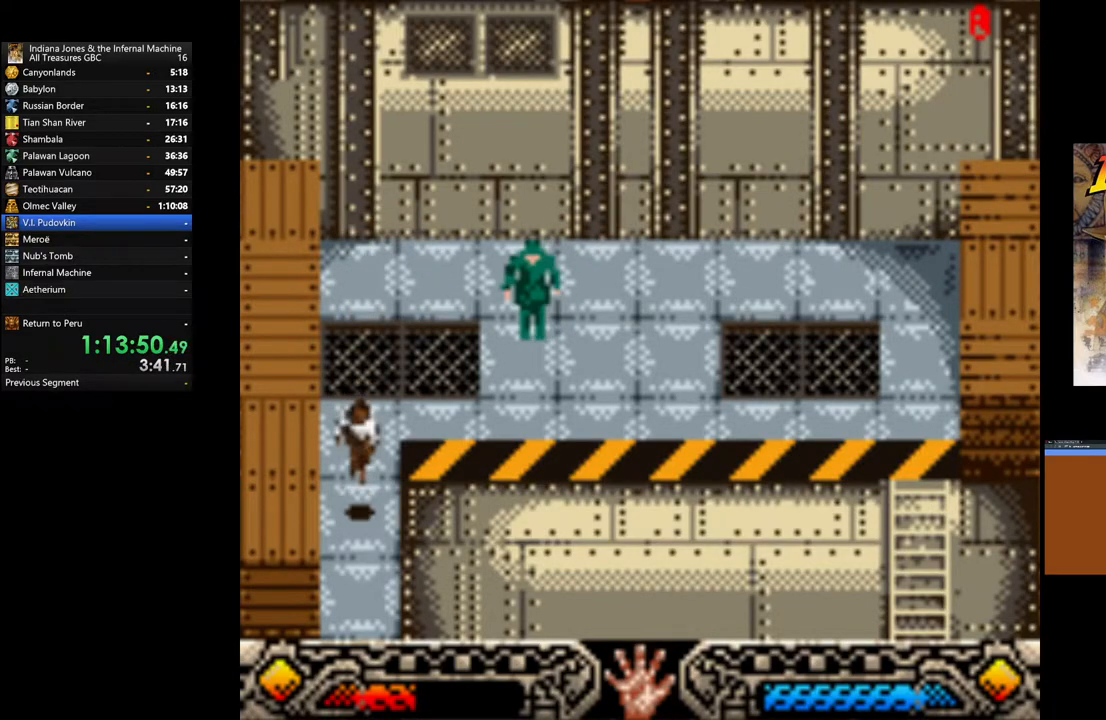
{"buttons": [], "left_stick": "down", "right_stick": "center", "events": []}
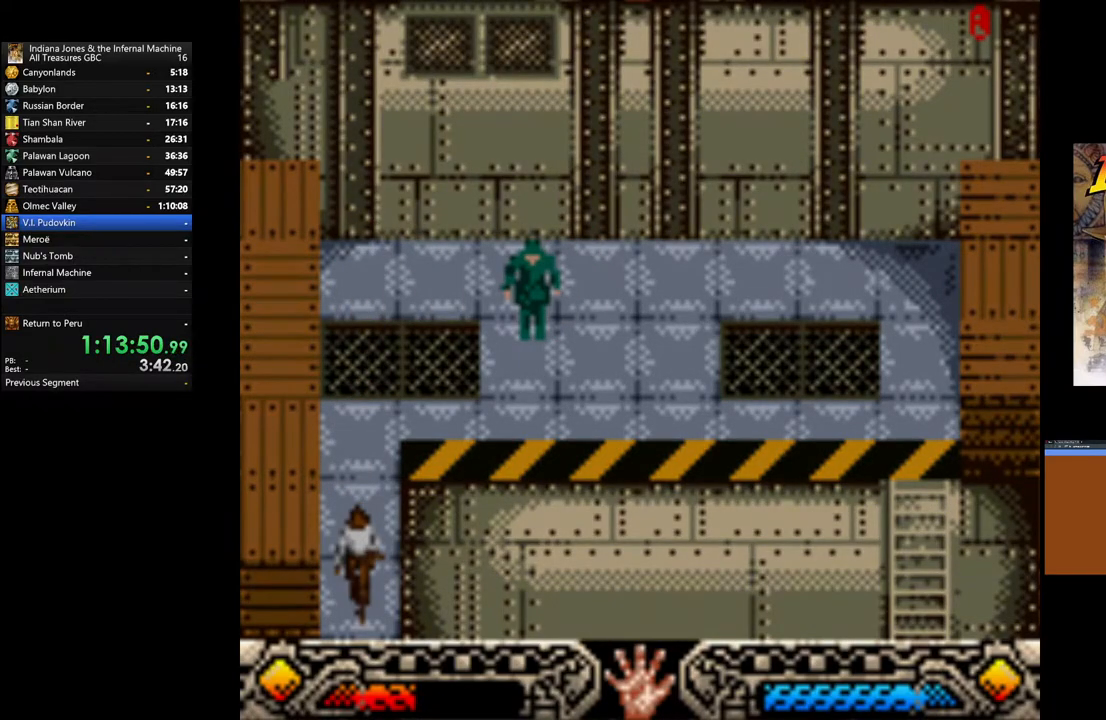
{"buttons": [], "left_stick": "center", "right_stick": "center", "events": [[433, "left_stick", "center"]]}
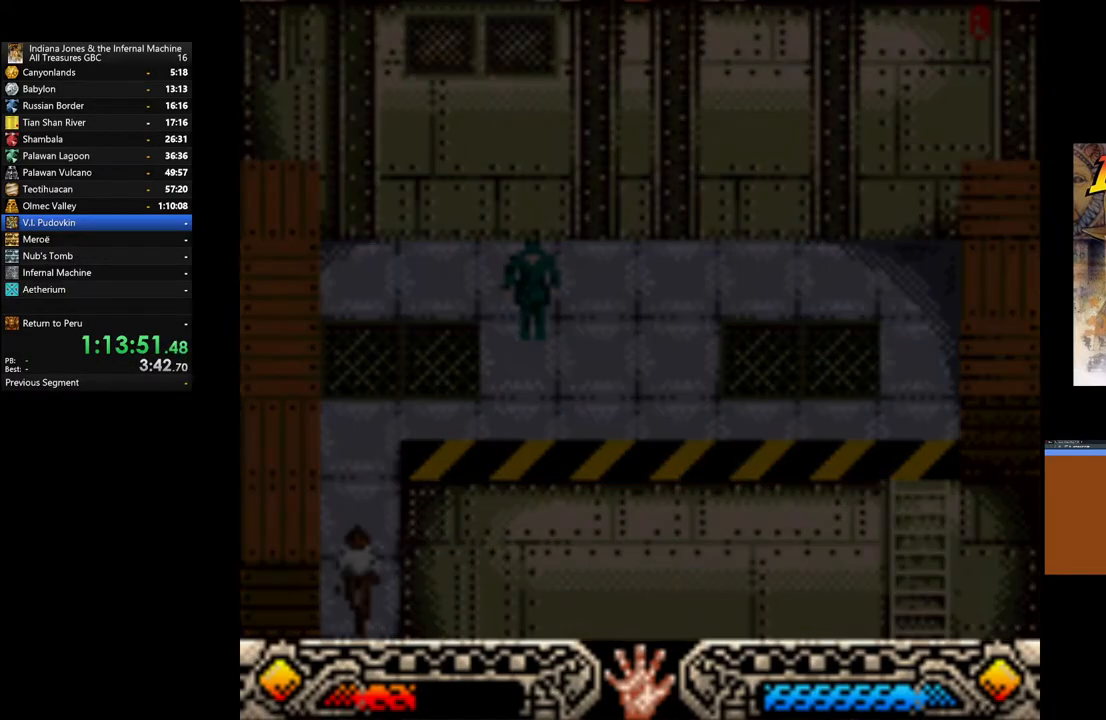
{"buttons": [], "left_stick": "center", "right_stick": "center", "events": []}
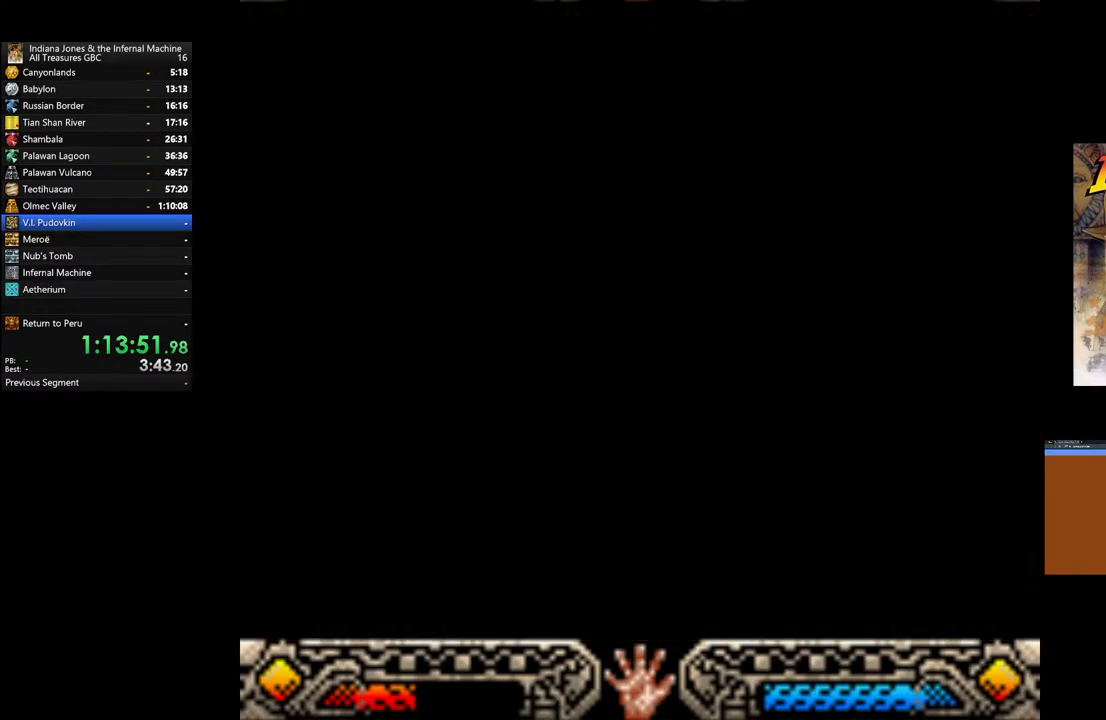
{"buttons": ["START"], "left_stick": "center", "right_stick": "center", "events": [[17, "START", "down"], [150, "START", "up"], [233, "START", "down"], [350, "START", "up"], [433, "START", "down"]]}
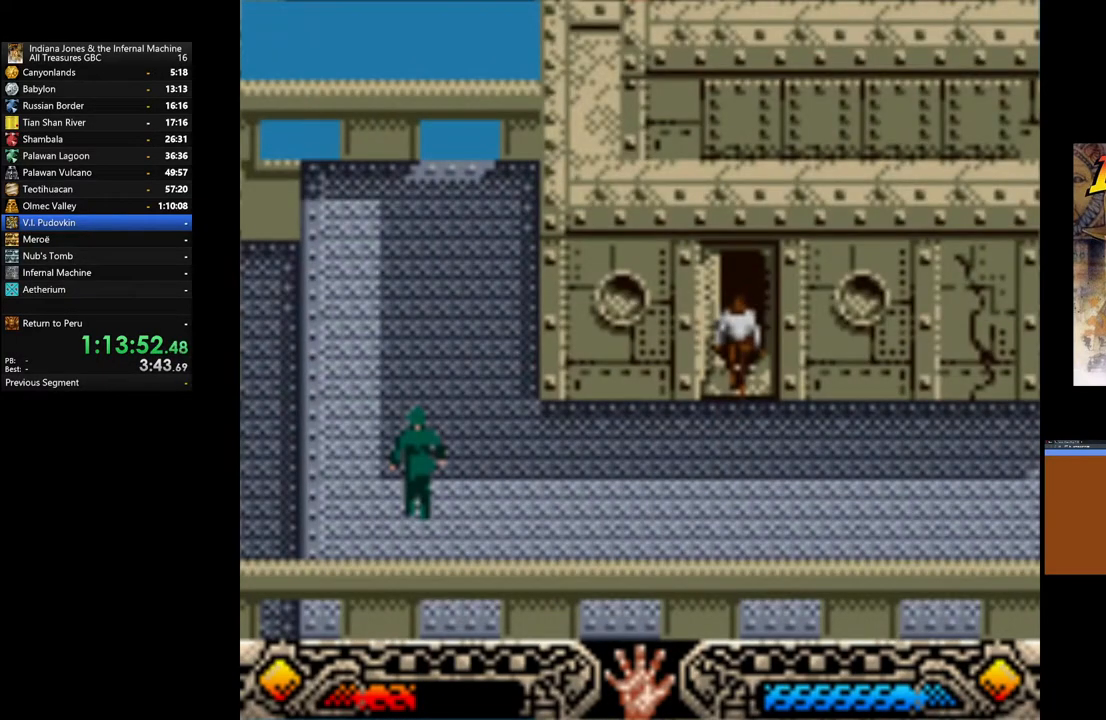
{"buttons": [], "left_stick": "center", "right_stick": "center", "events": [[50, "START", "up"]]}
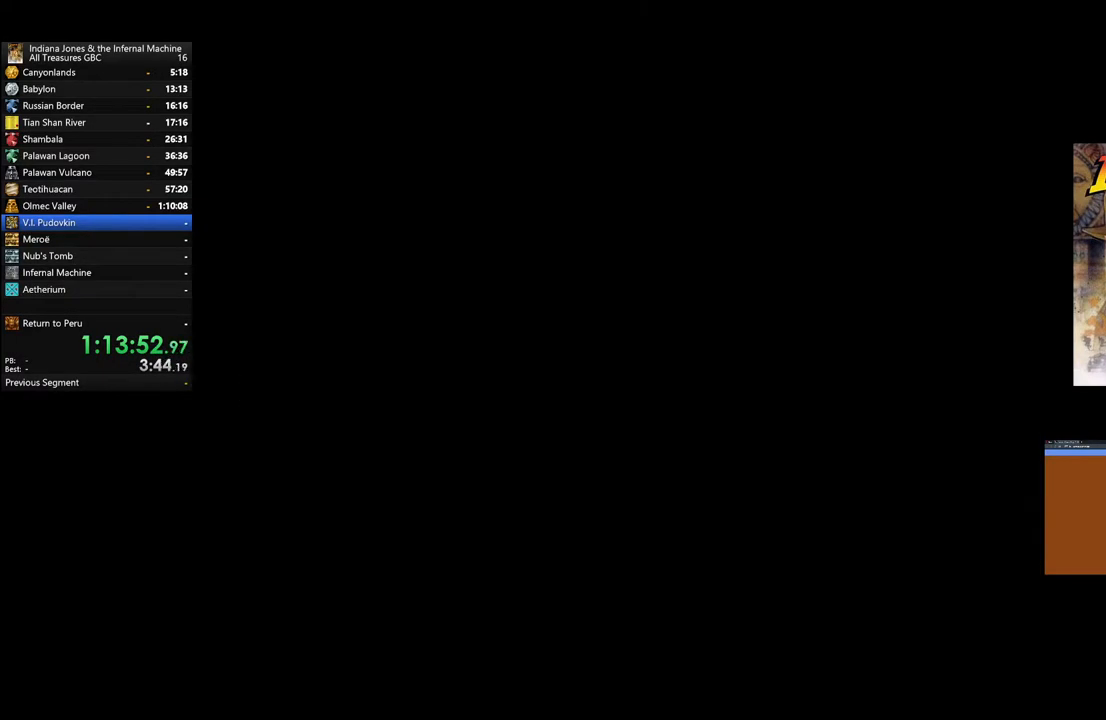
{"buttons": [], "left_stick": "center", "right_stick": "center", "events": []}
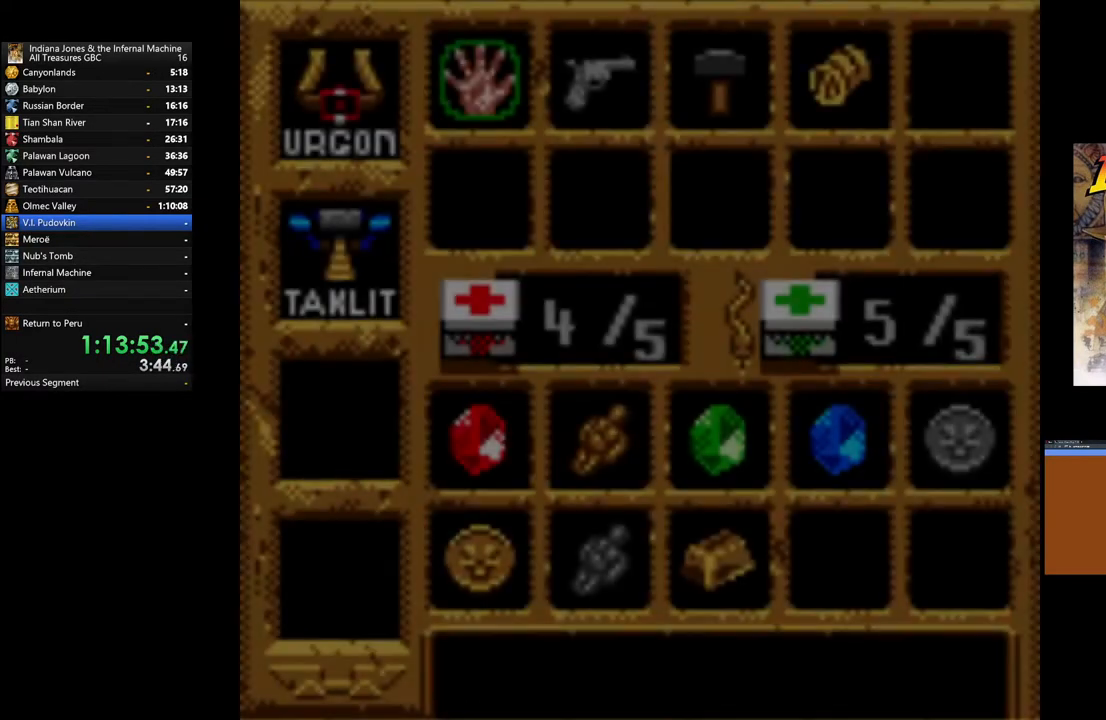
{"buttons": [], "left_stick": "center", "right_stick": "center", "events": [[183, "DPAD_DOWN", "down"], [283, "DPAD_DOWN", "up"], [383, "DPAD_DOWN", "down"], [483, "DPAD_DOWN", "up"]]}